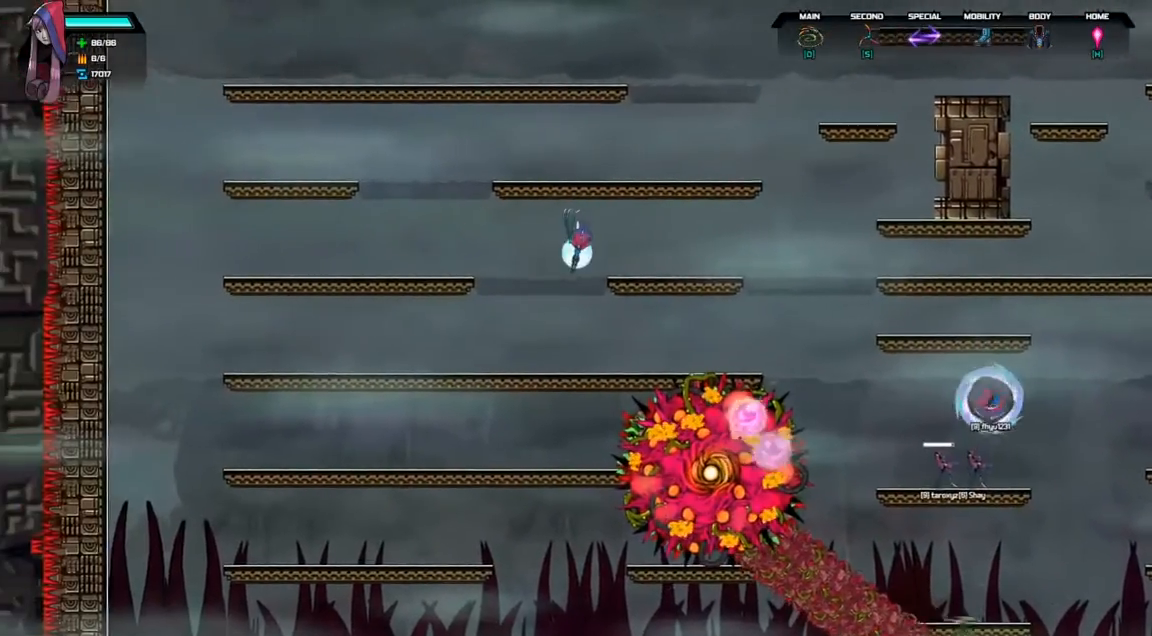
Gameplay with keyboard; each line is a JSON object with the keys held at the frame after it. "events" lists presses ("down") and releases ("up") of "a", "d", "down", "left", "right", "s", "shift", "space", "tab" and "up" between this image and that frame as [ms after this image, input, new state], when the widget could be followed in between. No other keys are recorded. Mouse input is not recorded.
{"keys": ["right"], "events": [[200, "left", "up"], [367, "right", "down"]]}
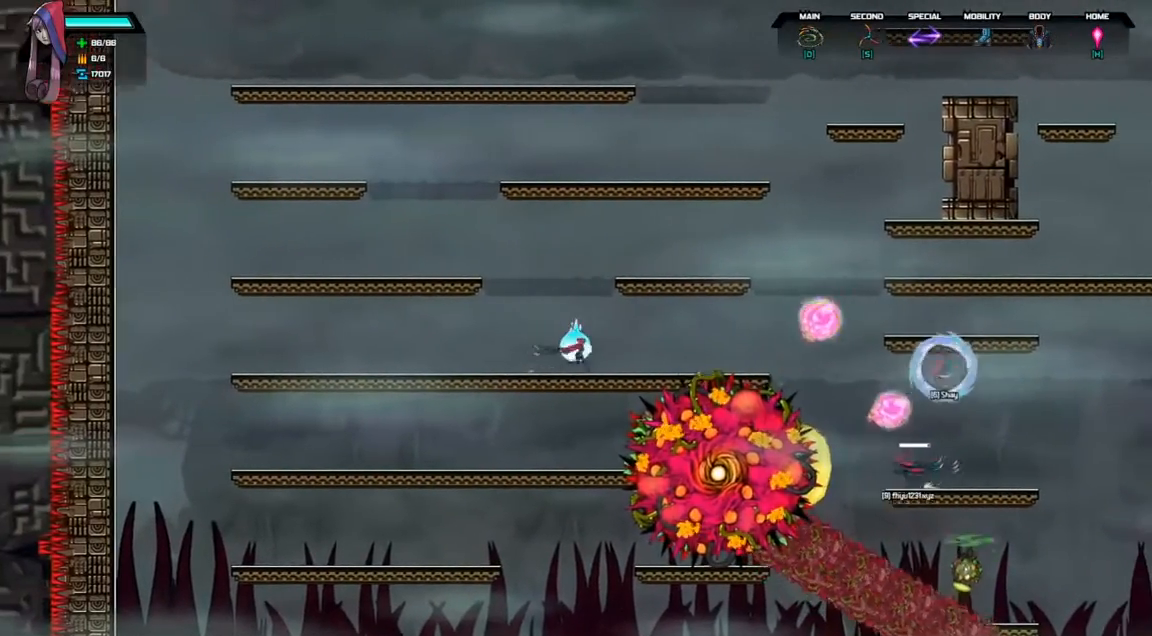
{"keys": ["d", "down", "right"], "events": [[167, "down", "down"], [233, "d", "down"], [267, "d", "up"], [333, "d", "down"], [400, "d", "up"], [467, "d", "down"]]}
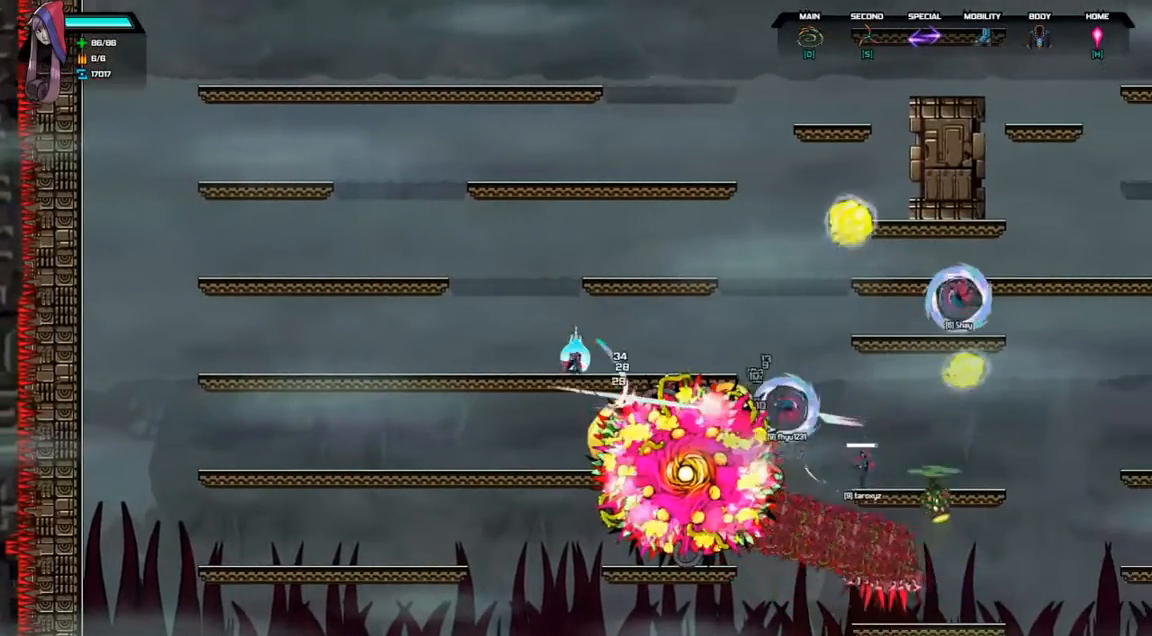
{"keys": ["d", "down", "right"], "events": [[33, "d", "up"], [100, "d", "down"], [167, "d", "up"], [233, "d", "down"], [267, "d", "up"], [333, "d", "down"], [400, "d", "up"], [467, "d", "down"]]}
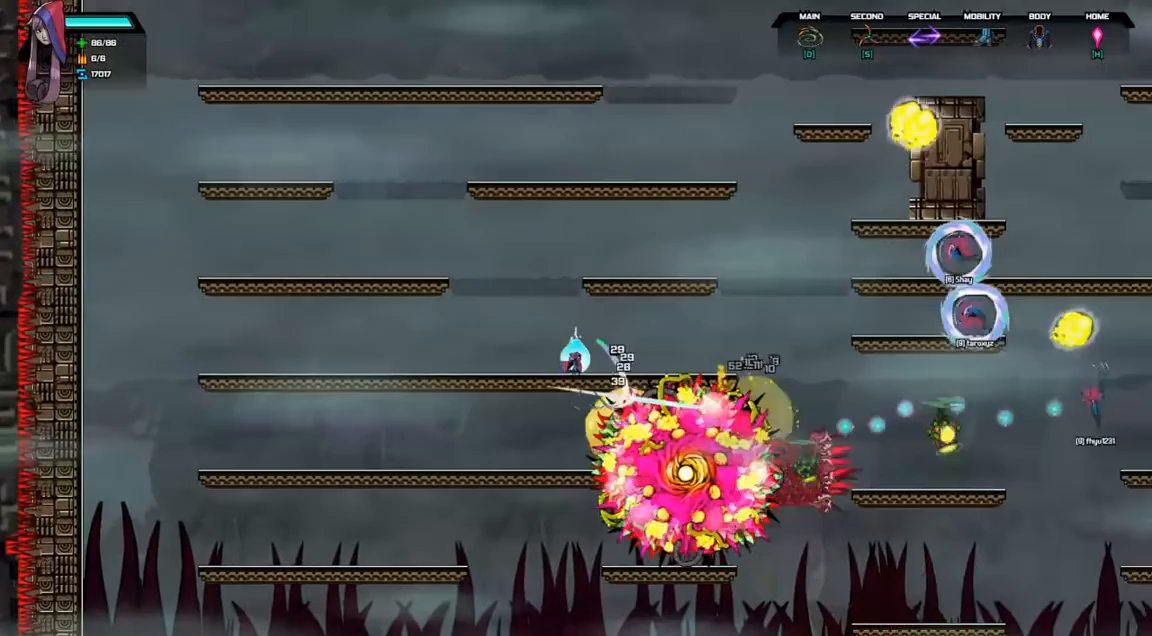
{"keys": ["d", "left", "space"], "events": [[33, "d", "up"], [133, "down", "up"], [133, "right", "up"], [200, "left", "down"], [300, "d", "down"], [300, "space", "down"]]}
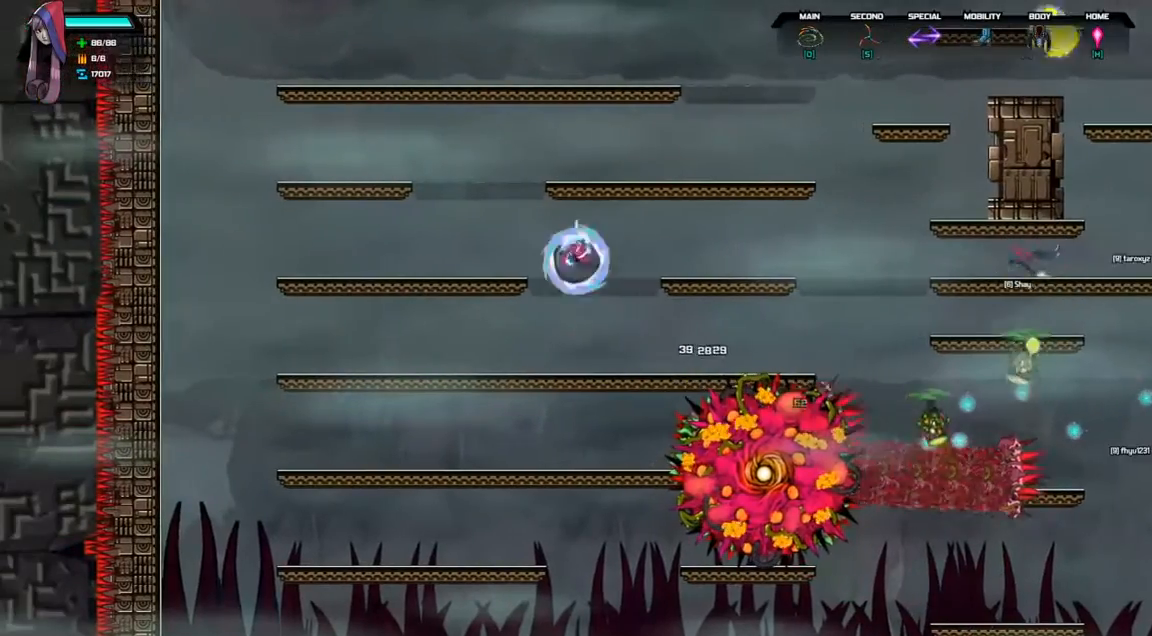
{"keys": [], "events": [[200, "d", "up"], [200, "space", "up"], [467, "left", "up"]]}
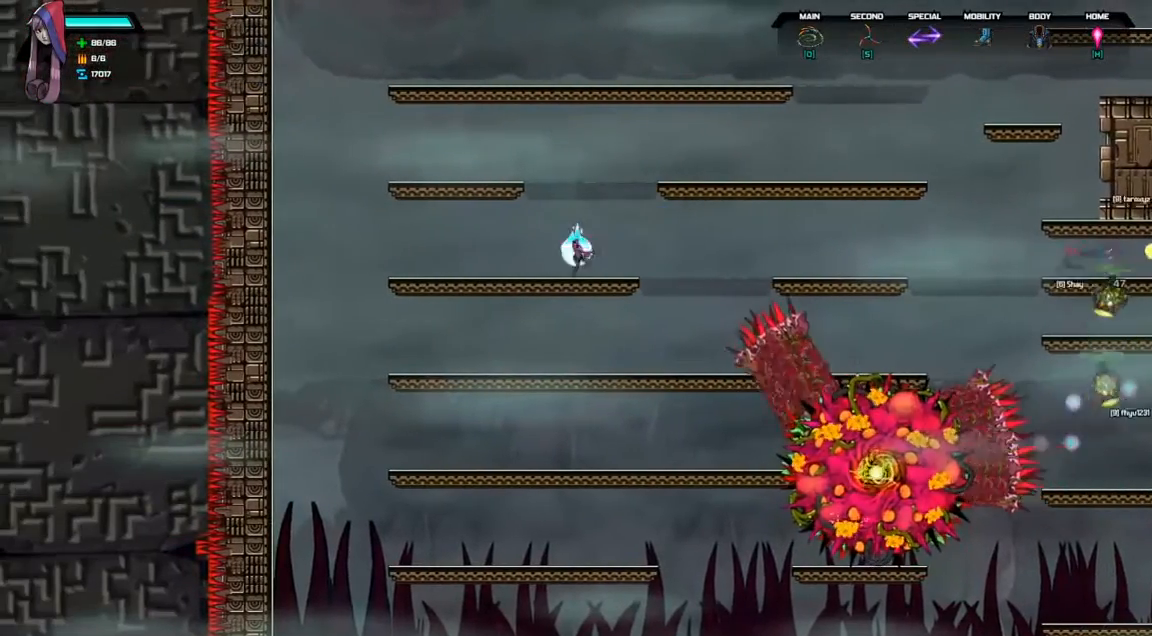
{"keys": ["right"], "events": [[67, "down", "down"], [167, "space", "down"], [267, "space", "up"], [300, "down", "up"], [400, "right", "down"]]}
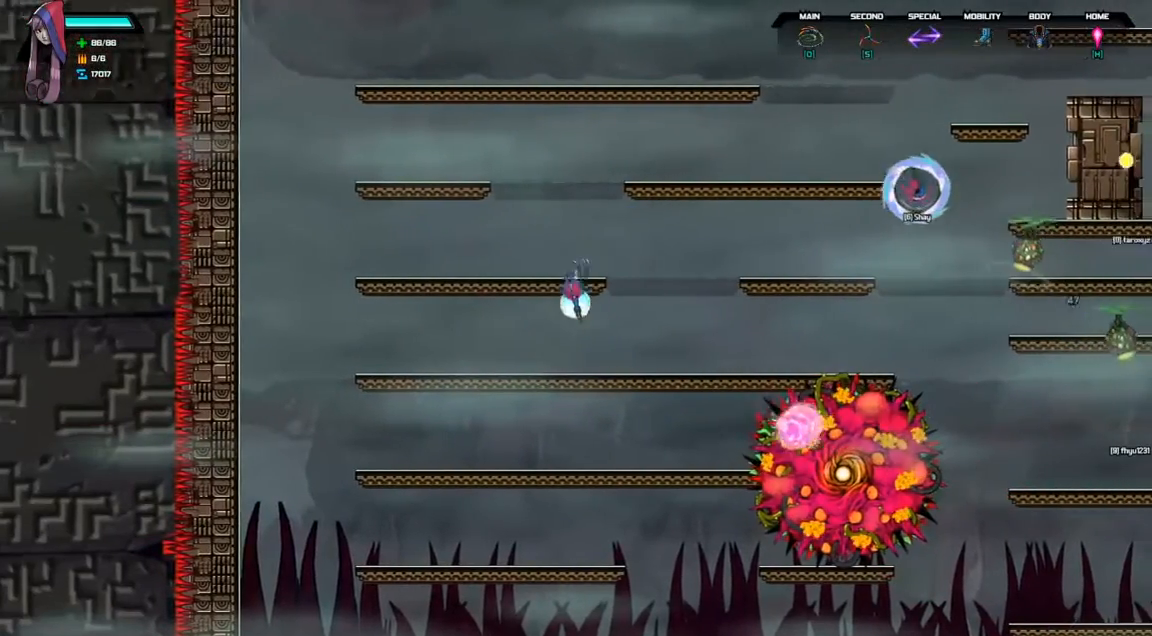
{"keys": ["left"], "events": [[300, "right", "up"], [367, "left", "down"]]}
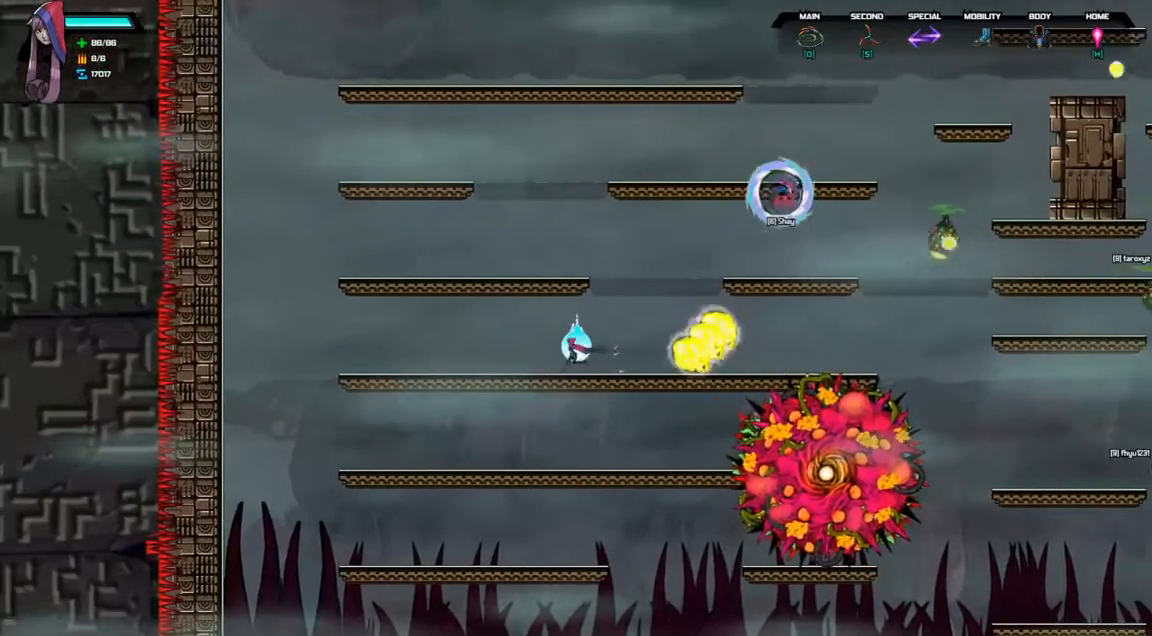
{"keys": ["right"], "events": [[200, "left", "up"], [267, "right", "down"]]}
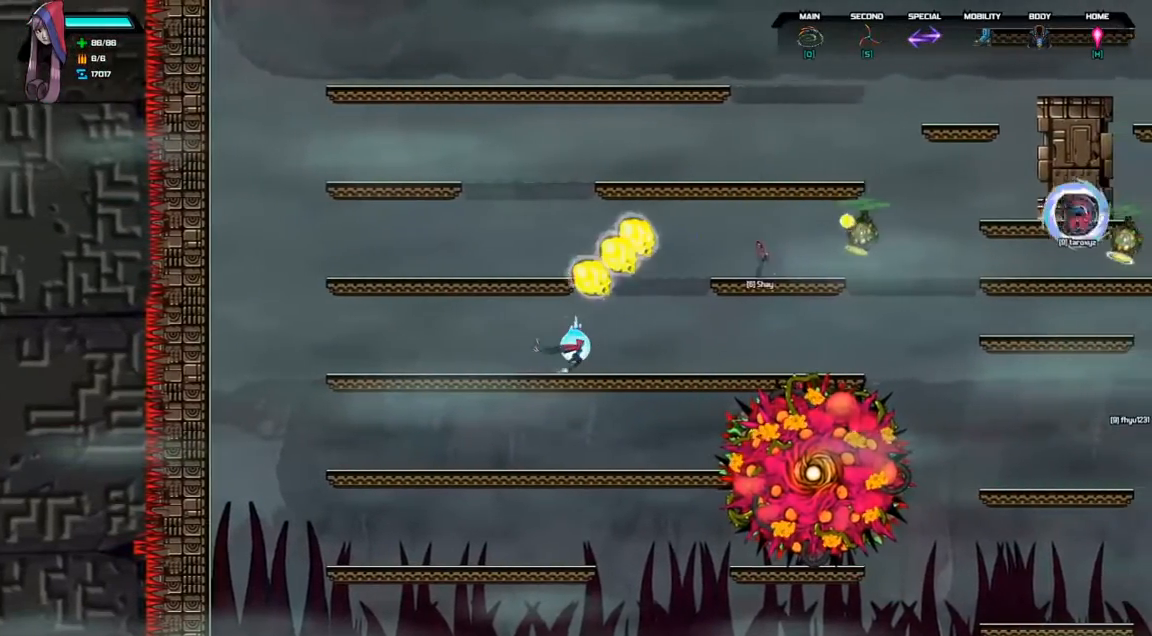
{"keys": ["d", "right", "space"], "events": [[400, "d", "down"], [400, "space", "down"]]}
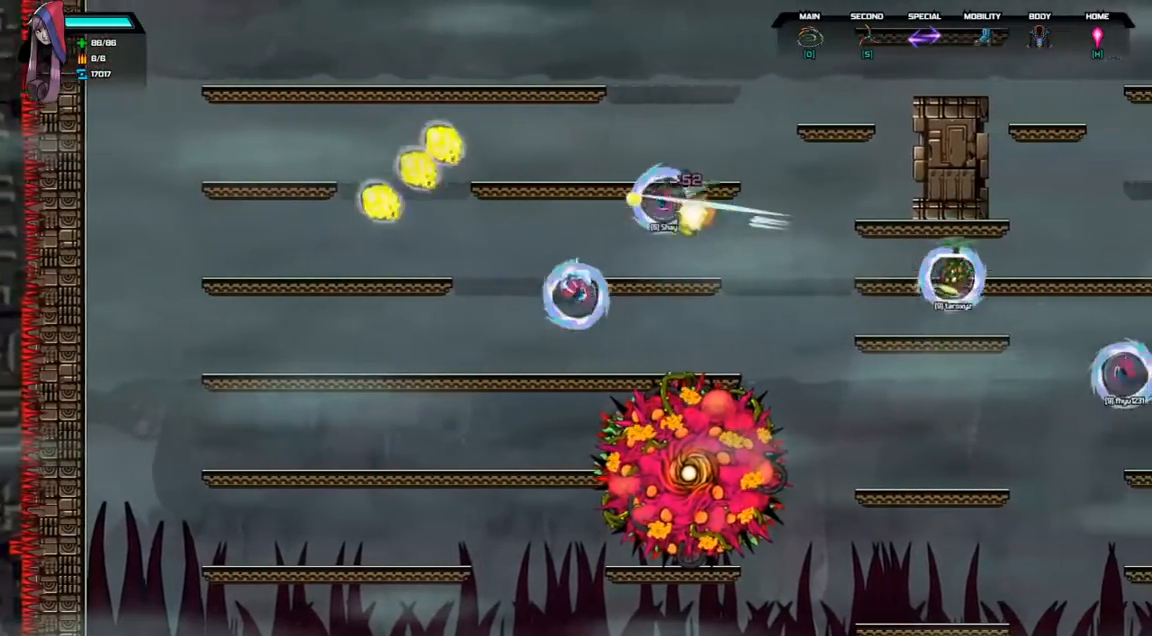
{"keys": [], "events": [[333, "space", "up"], [367, "d", "up"], [467, "right", "up"]]}
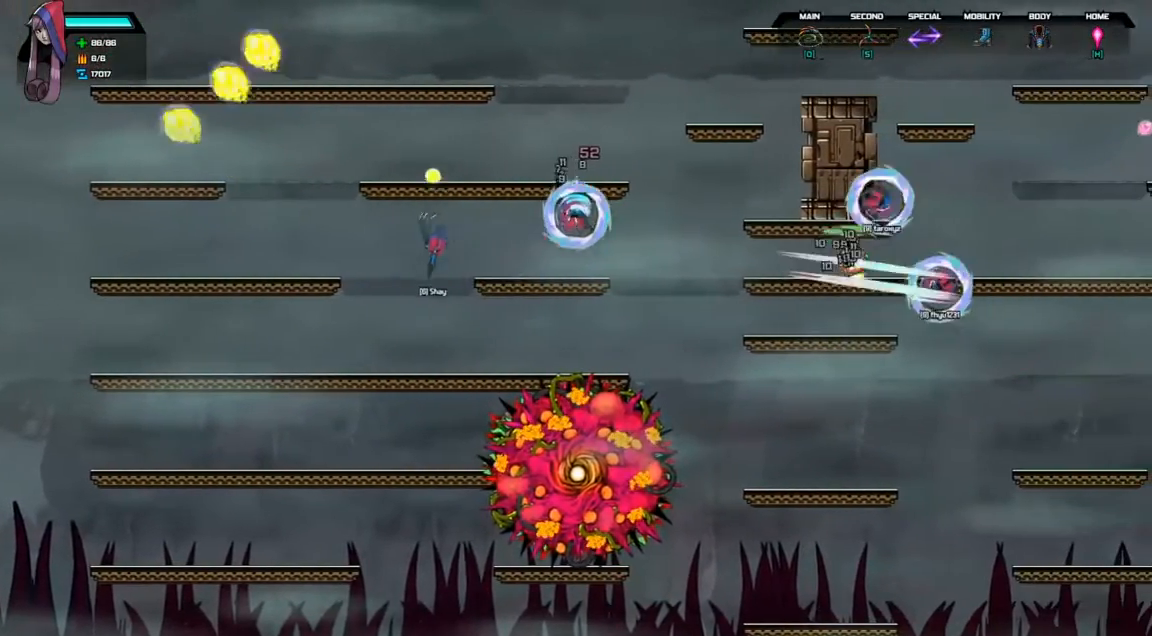
{"keys": ["d", "right", "space"], "events": [[300, "right", "down"], [367, "d", "down"], [367, "space", "down"]]}
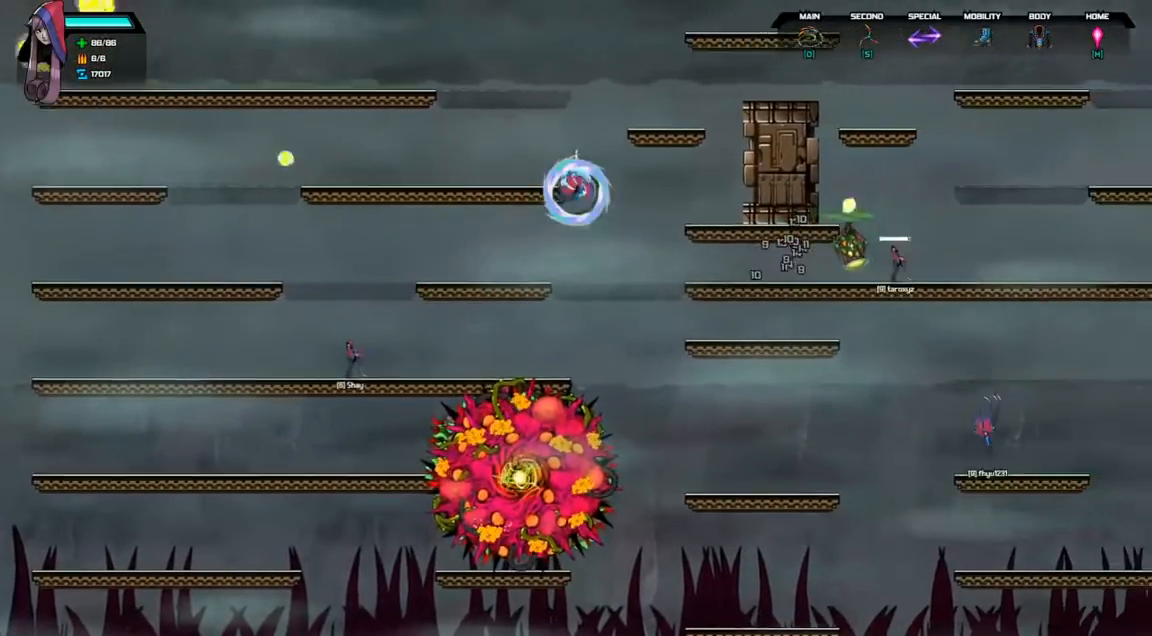
{"keys": ["right"], "events": [[33, "d", "up"], [33, "space", "up"]]}
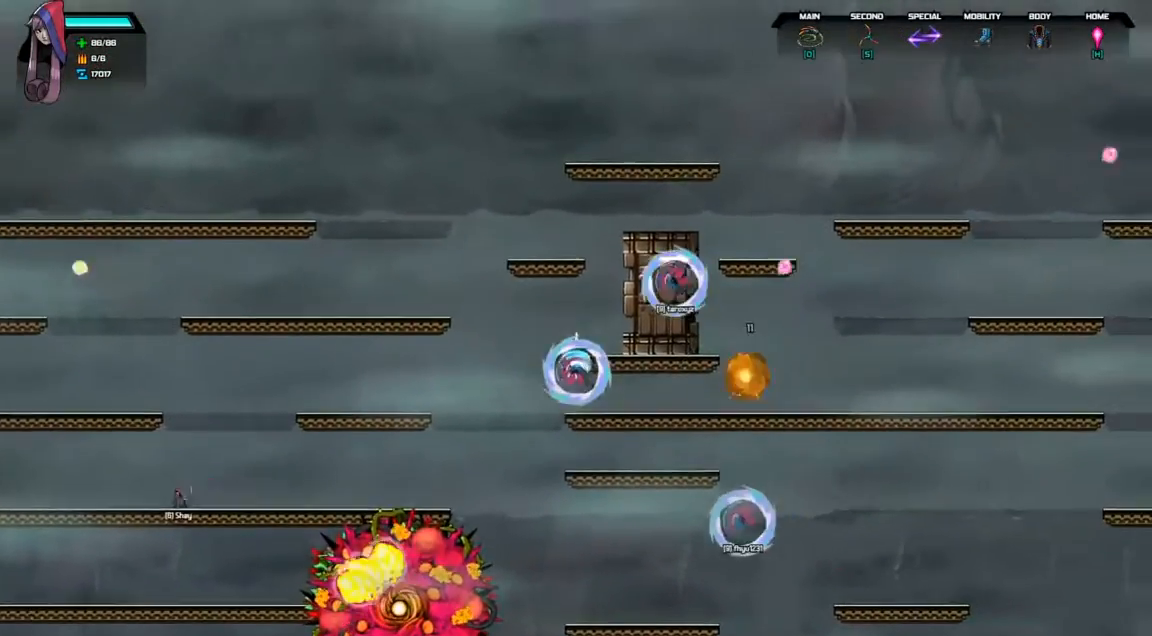
{"keys": ["down"], "events": [[467, "right", "up"], [500, "down", "down"]]}
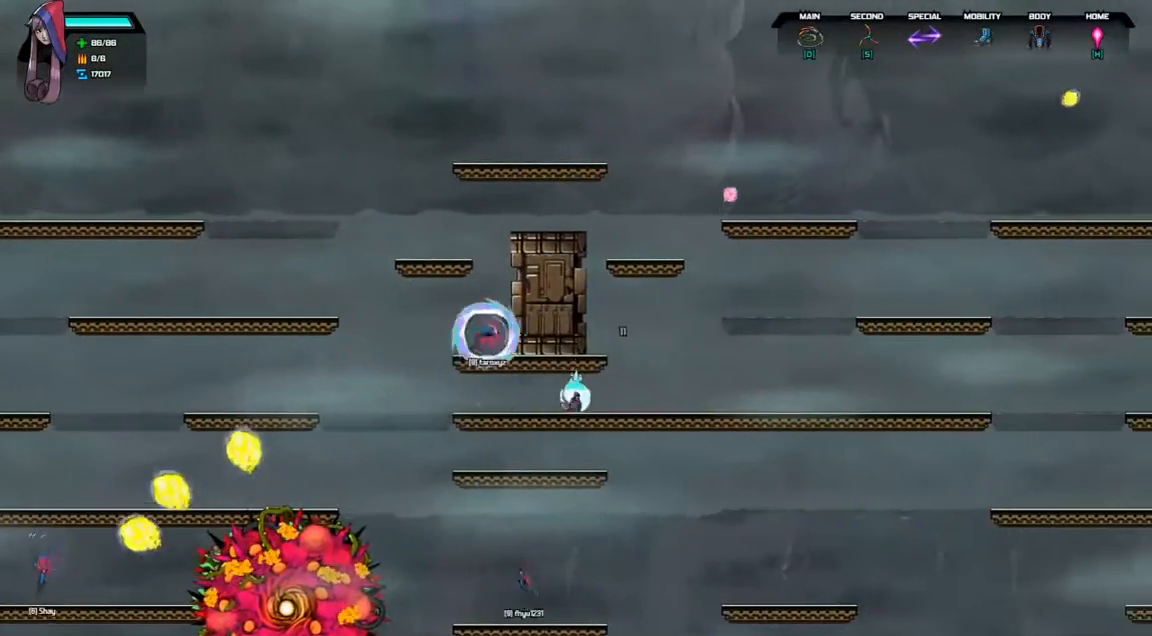
{"keys": [], "events": [[100, "space", "down"], [200, "space", "up"], [267, "down", "up"]]}
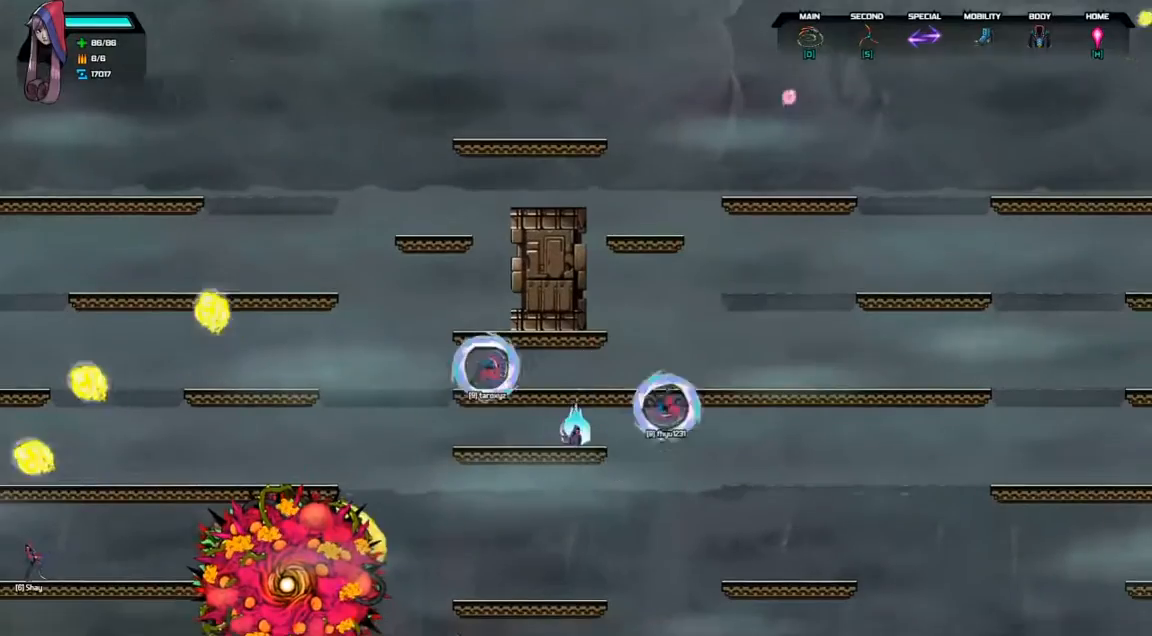
{"keys": [], "events": [[33, "down", "down"], [100, "space", "down"], [200, "space", "up"], [267, "down", "up"]]}
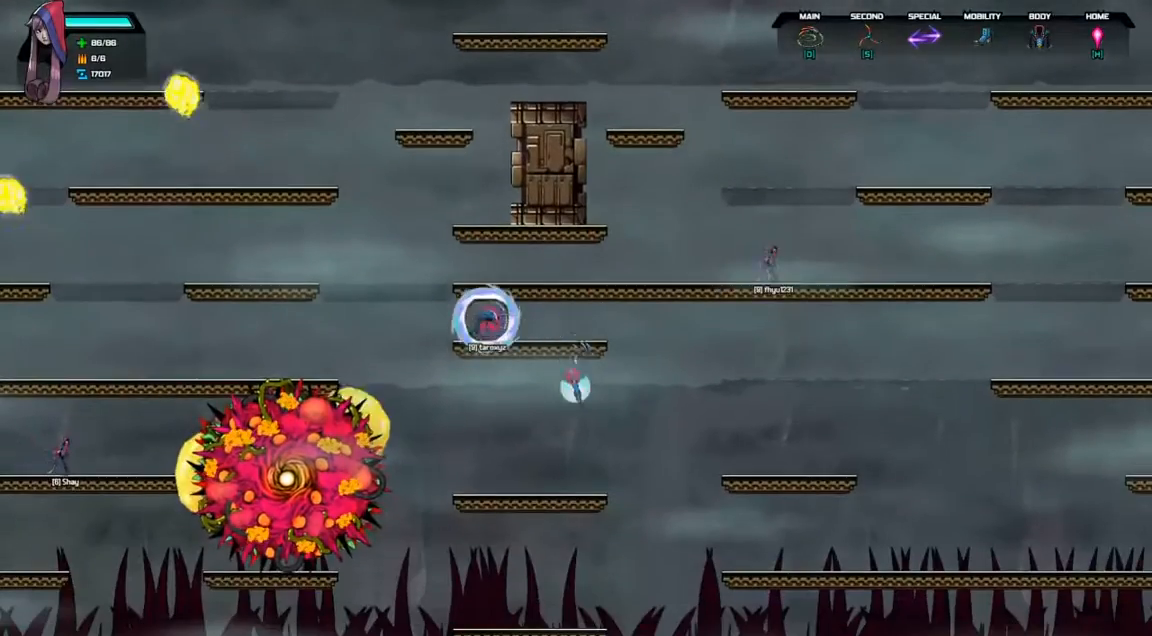
{"keys": ["down", "space"], "events": [[167, "left", "down"], [300, "left", "up"], [467, "down", "down"], [500, "space", "down"]]}
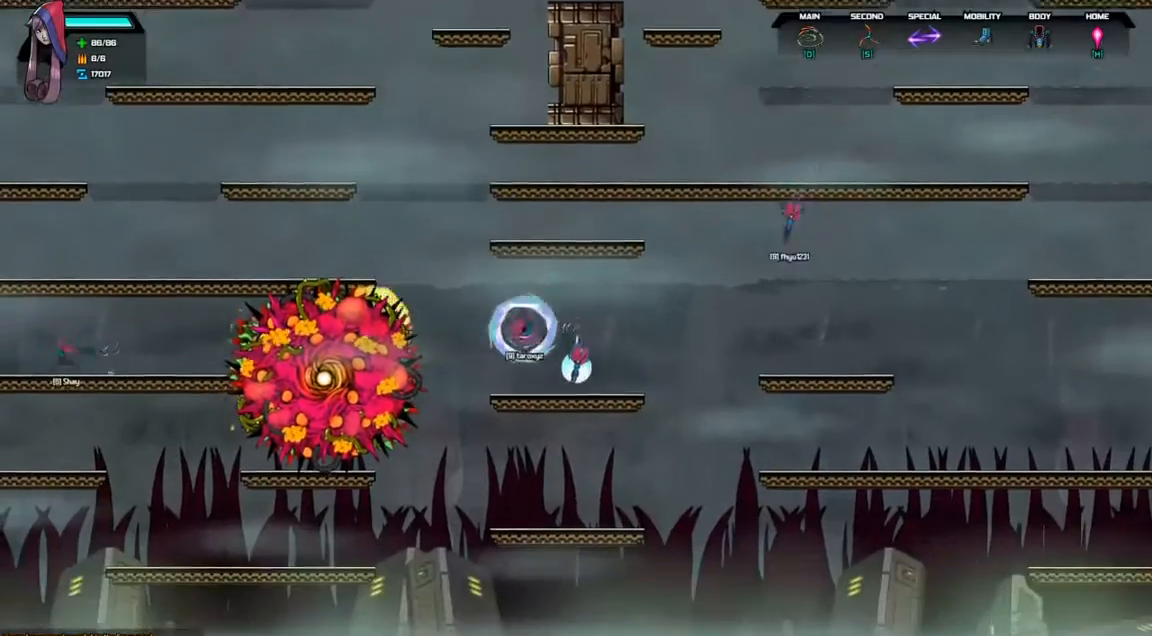
{"keys": ["left"], "events": [[100, "space", "up"], [133, "down", "up"], [333, "left", "down"]]}
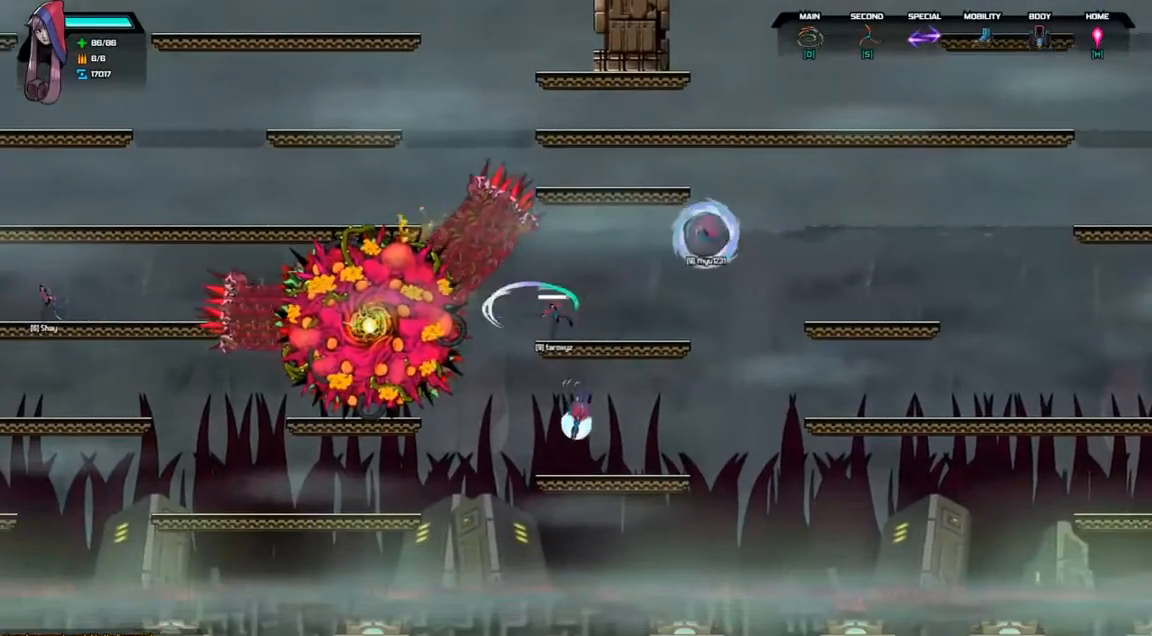
{"keys": [], "events": [[167, "d", "down"], [167, "space", "down"], [433, "d", "up"], [433, "space", "up"], [467, "left", "up"]]}
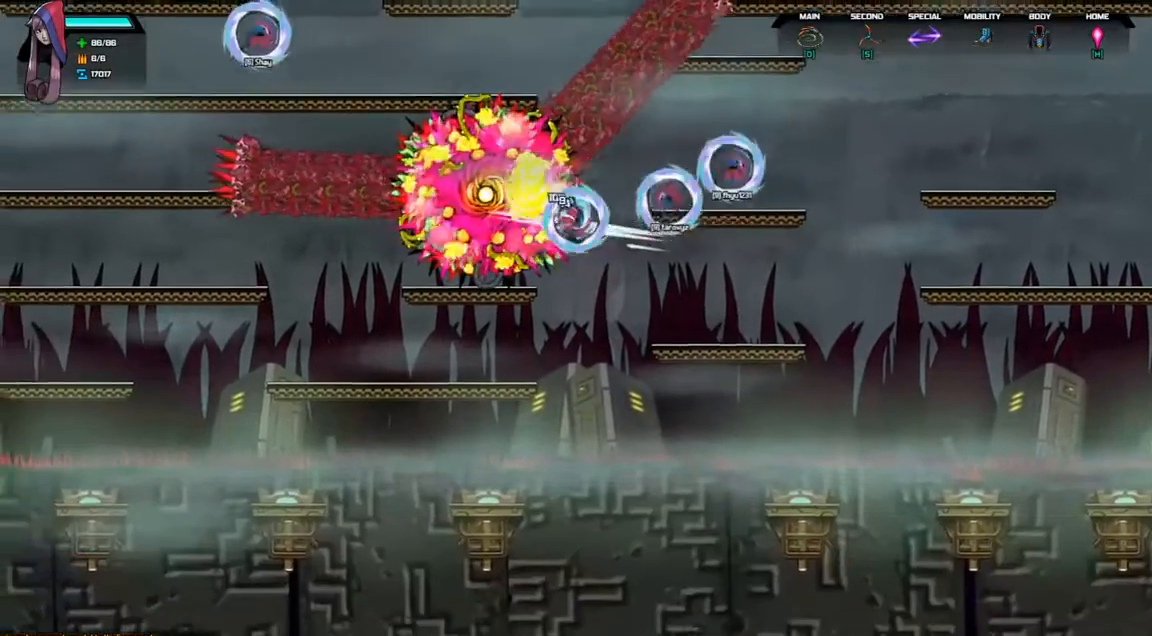
{"keys": [], "events": [[33, "right", "down"], [467, "right", "up"]]}
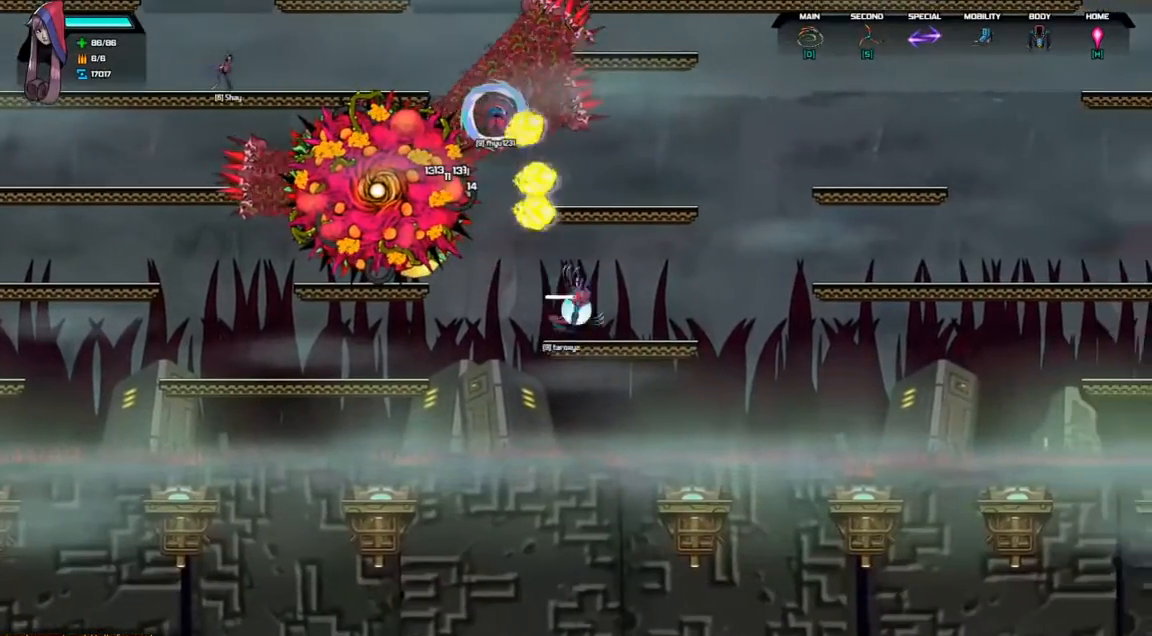
{"keys": ["right"], "events": [[33, "left", "down"], [100, "d", "down"], [100, "space", "down"], [333, "d", "up"], [333, "space", "up"], [367, "left", "up"], [433, "right", "down"]]}
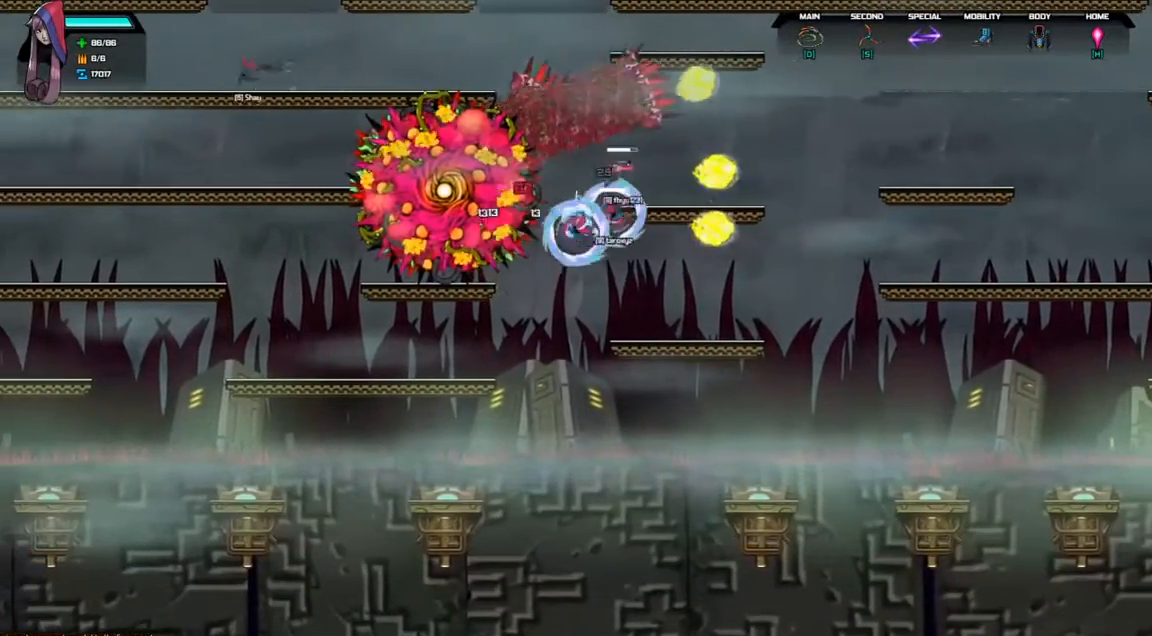
{"keys": ["d", "space"], "events": [[433, "d", "down"], [433, "right", "up"], [433, "space", "down"]]}
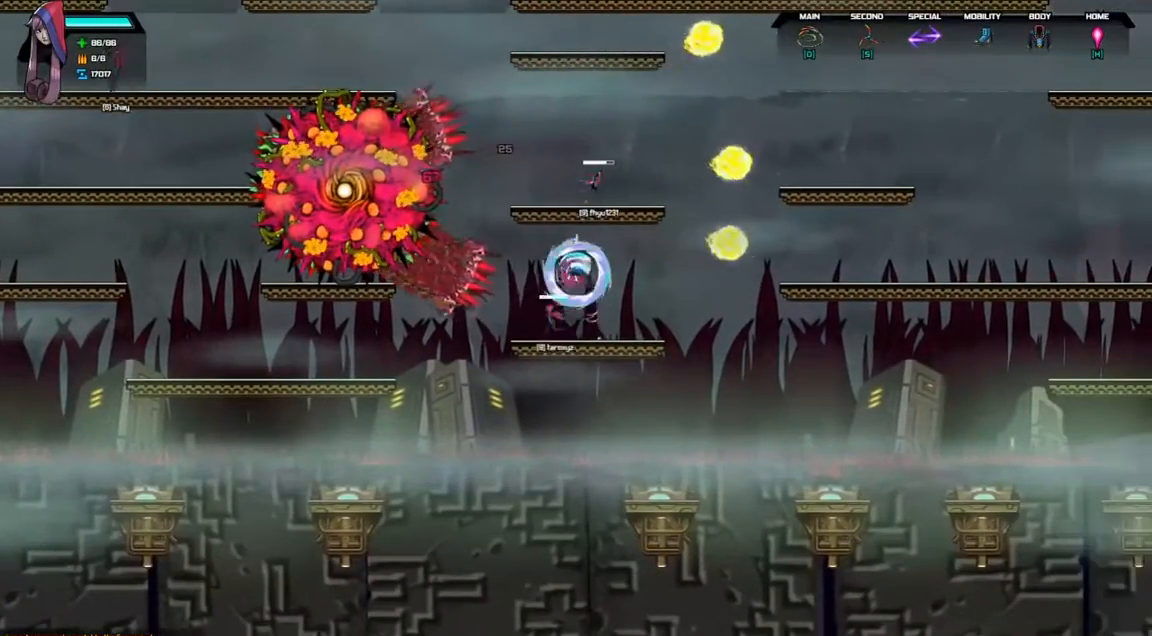
{"keys": [], "events": [[300, "right", "down"], [500, "d", "up"], [500, "right", "up"], [500, "space", "up"]]}
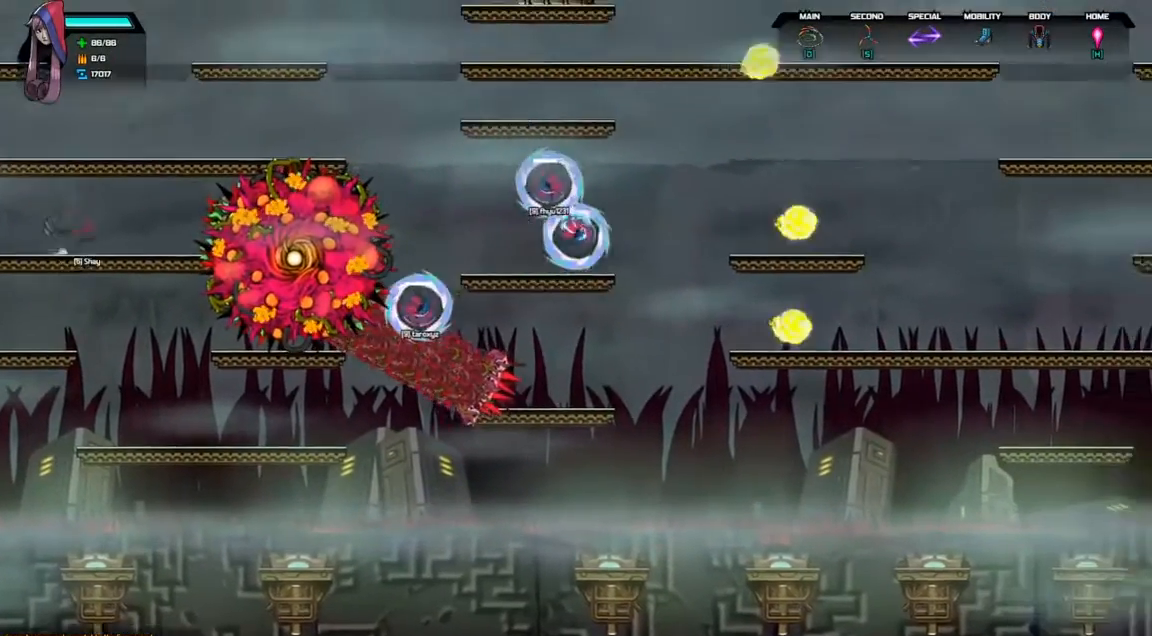
{"keys": [], "events": [[33, "left", "down"], [333, "left", "up"]]}
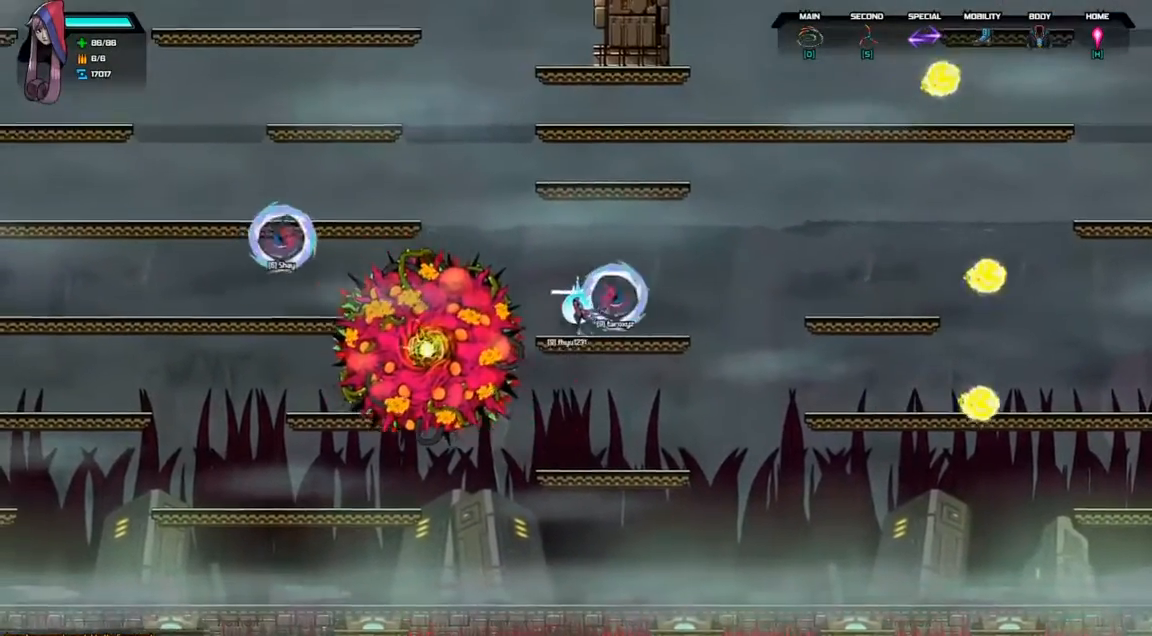
{"keys": ["right"], "events": [[67, "left", "down"], [100, "d", "down"], [100, "space", "down"], [133, "left", "up"], [200, "right", "down"], [500, "d", "up"], [500, "space", "up"]]}
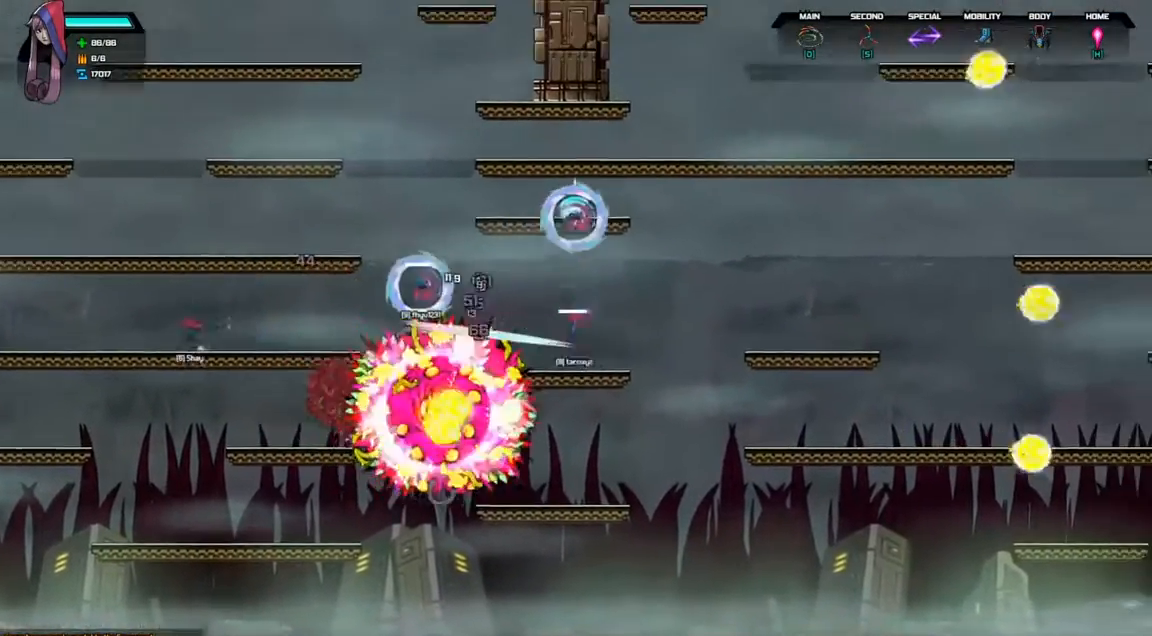
{"keys": ["d", "right", "space"], "events": [[400, "space", "down"], [433, "d", "down"]]}
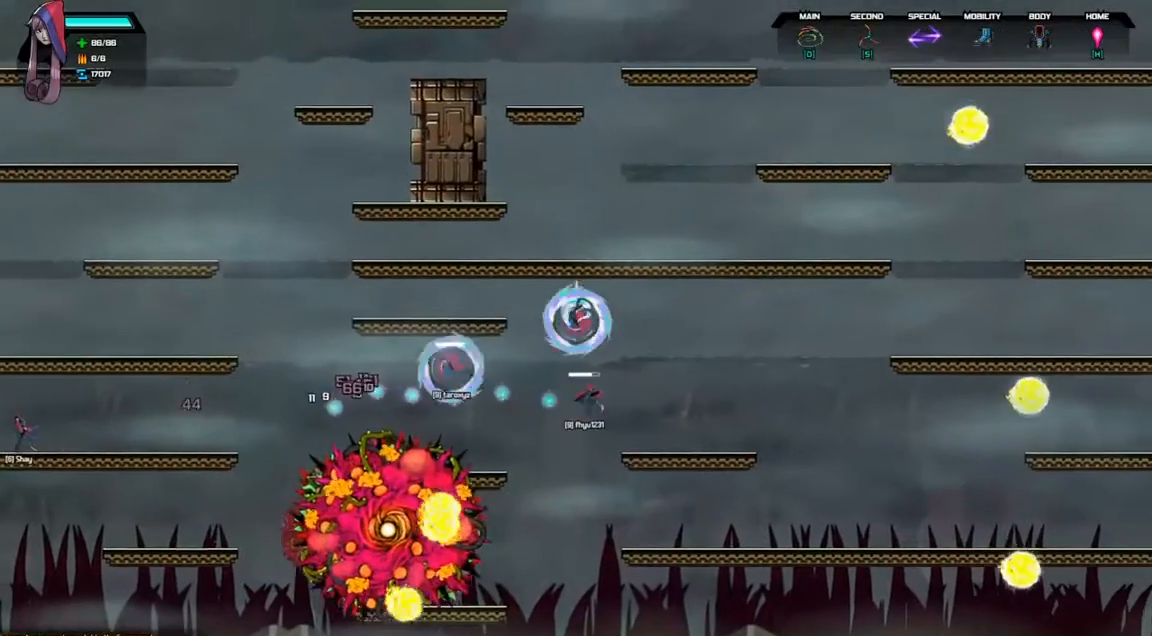
{"keys": ["right"], "events": [[67, "d", "up"], [67, "space", "up"]]}
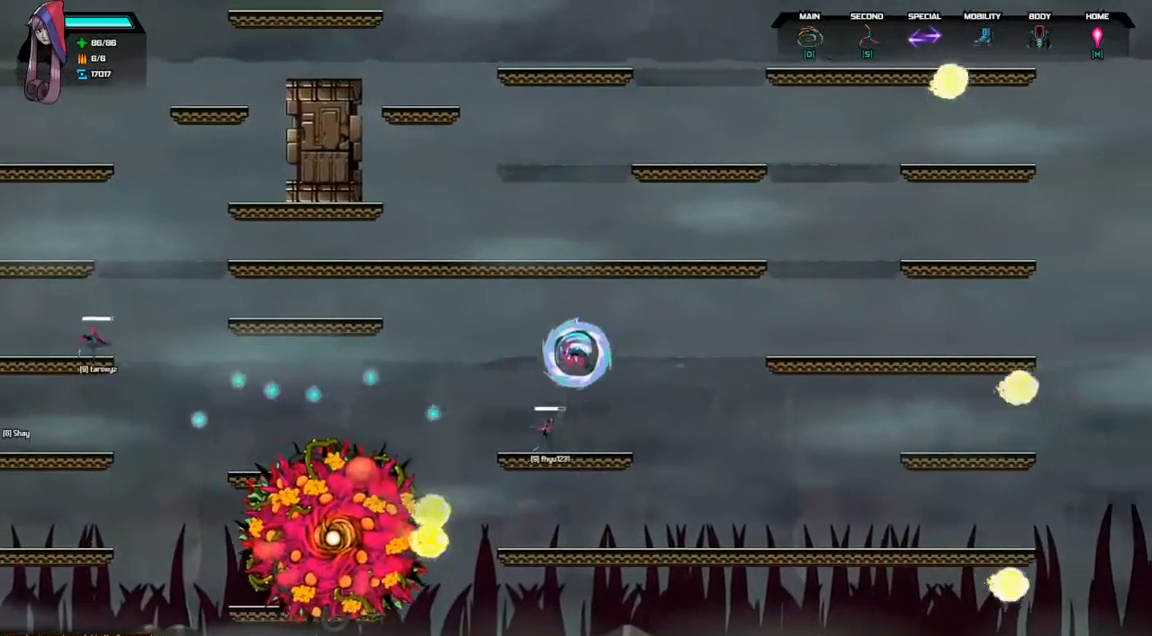
{"keys": ["d", "space"], "events": [[67, "right", "up"], [467, "space", "down"], [500, "d", "down"]]}
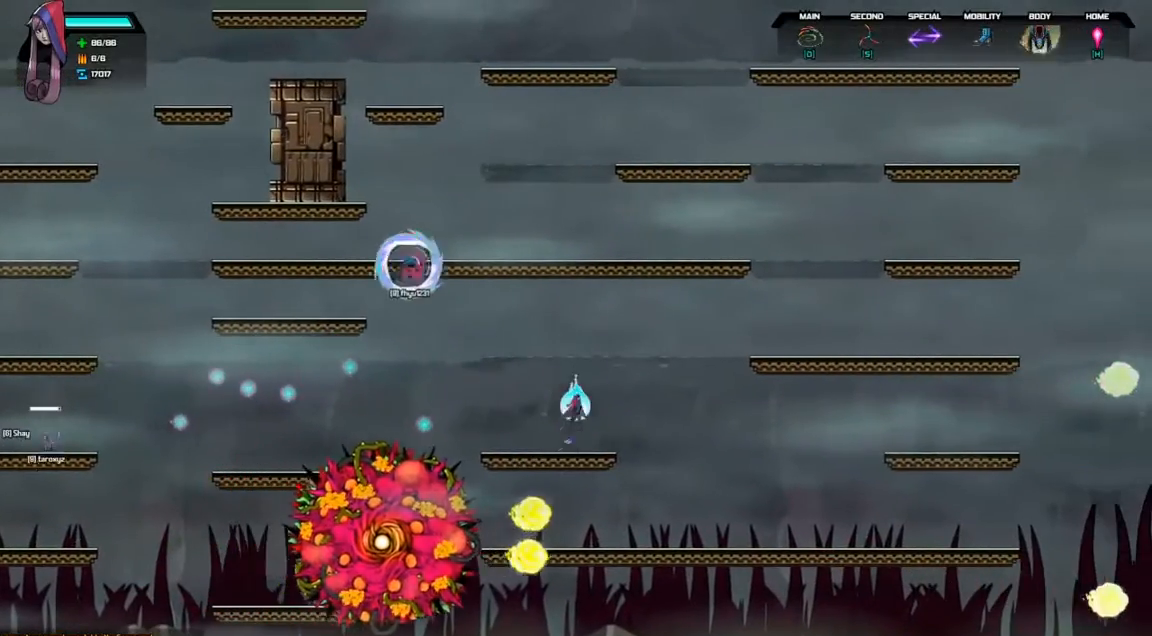
{"keys": ["left"], "events": [[33, "left", "down"], [267, "space", "up"], [300, "d", "up"]]}
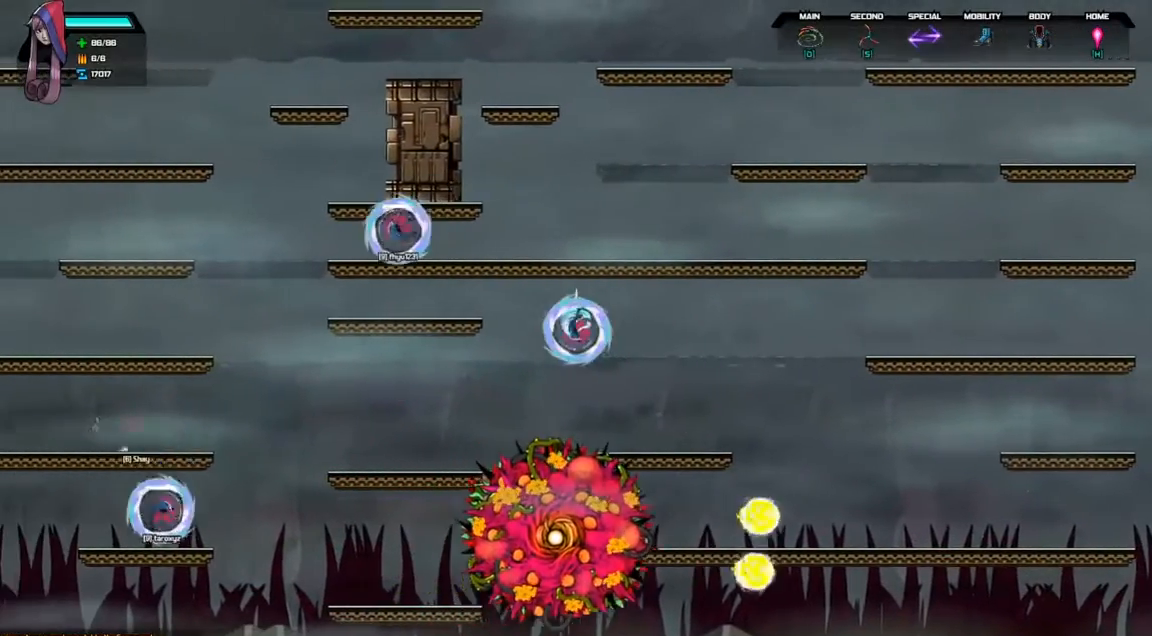
{"keys": ["left"], "events": [[167, "space", "down"], [200, "d", "down"], [267, "d", "up"], [267, "space", "up"]]}
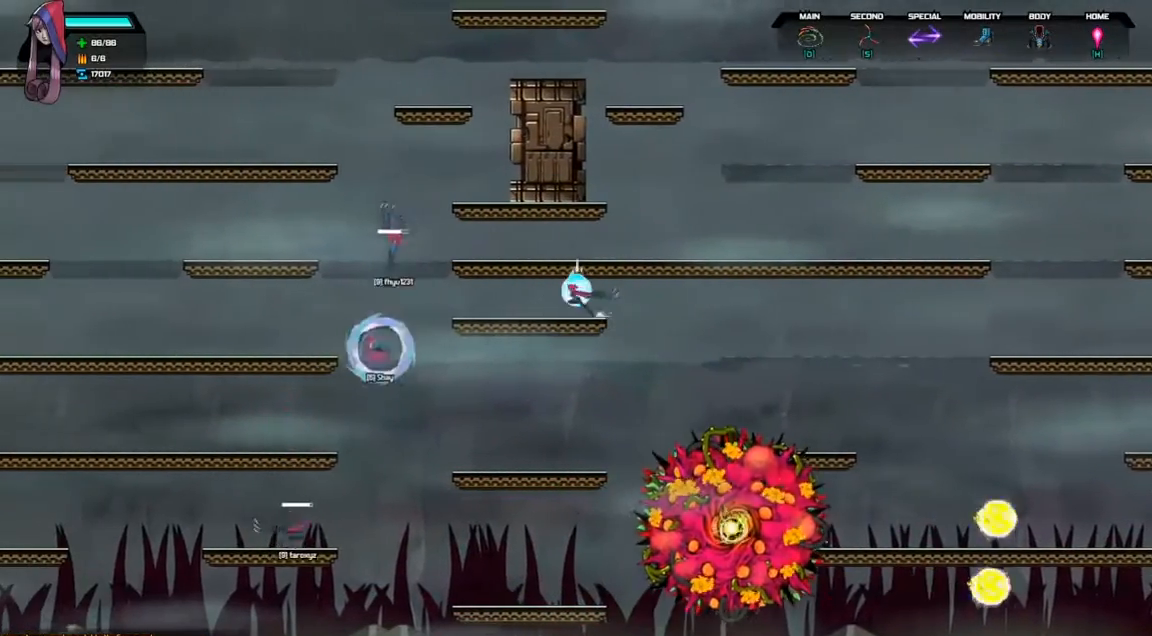
{"keys": ["down"], "events": [[233, "left", "up"], [500, "down", "down"]]}
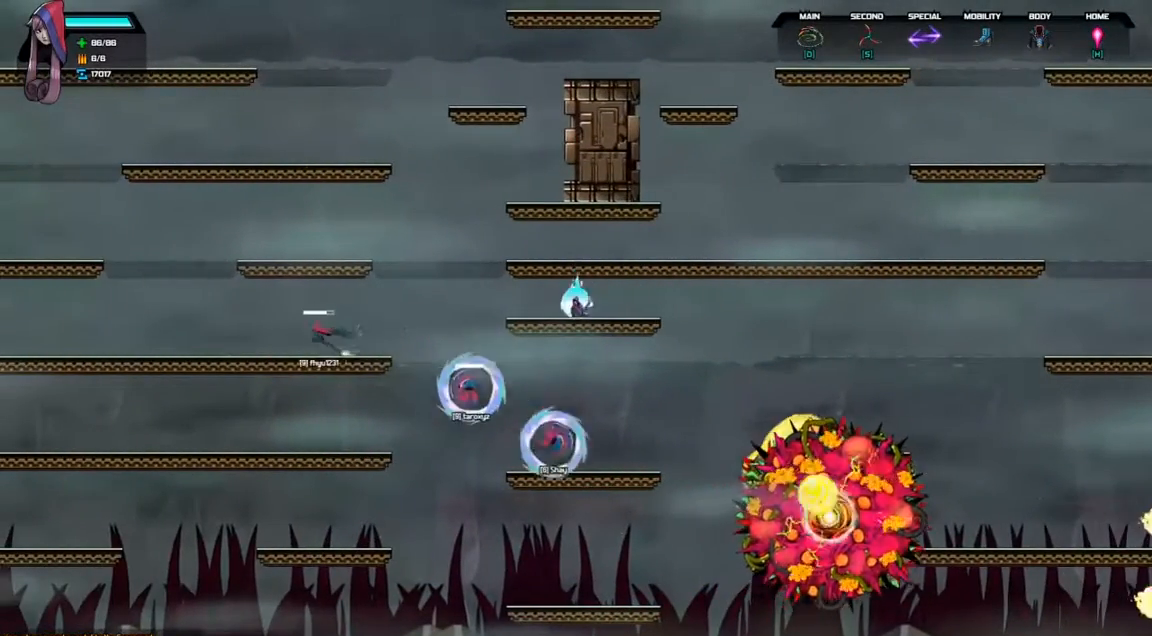
{"keys": [], "events": [[67, "space", "down"], [167, "space", "up"], [300, "down", "up"]]}